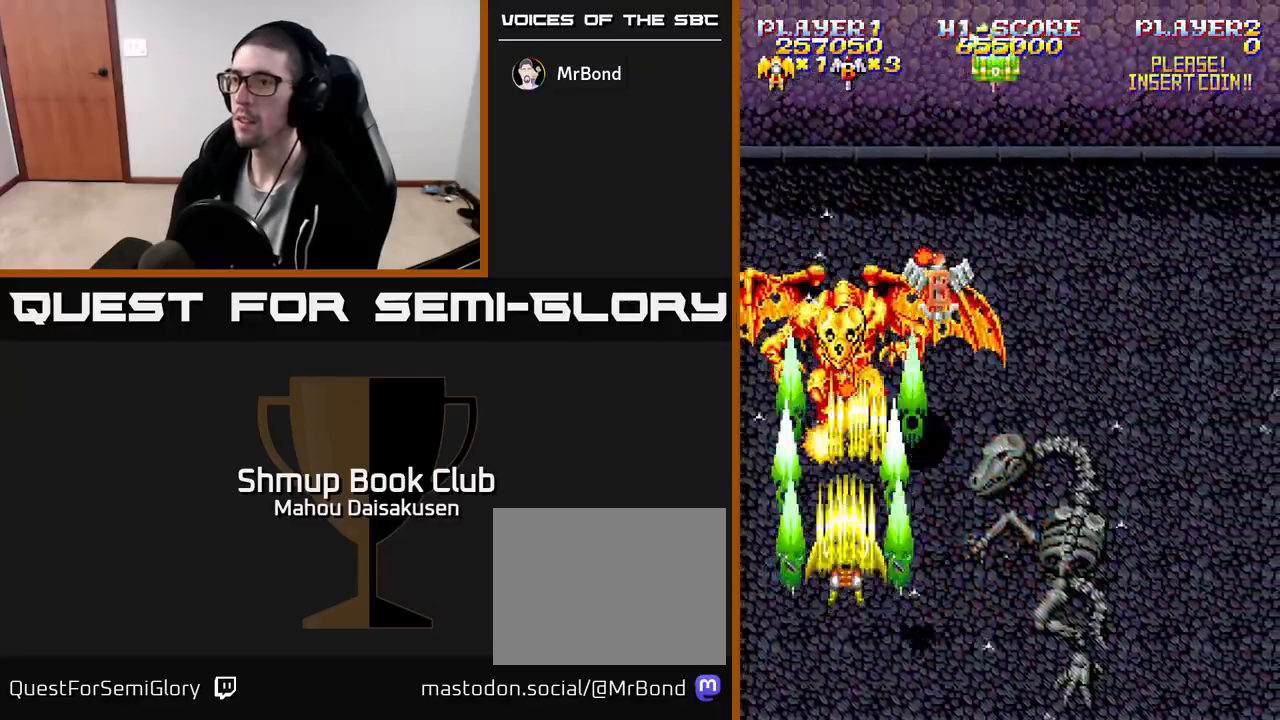
Gameplay with a controller (Xbox layout); each line is a JSON object with the inputs held at the frame after it. "events" lists button and stick changes between this image and that frame as [ms after this image, input, new state], when the widget could be followed in between. Not read: left_stick right_stick.
{"buttons": ["A"], "events": [[267, "DPAD_RIGHT", "down"], [333, "DPAD_RIGHT", "up"]]}
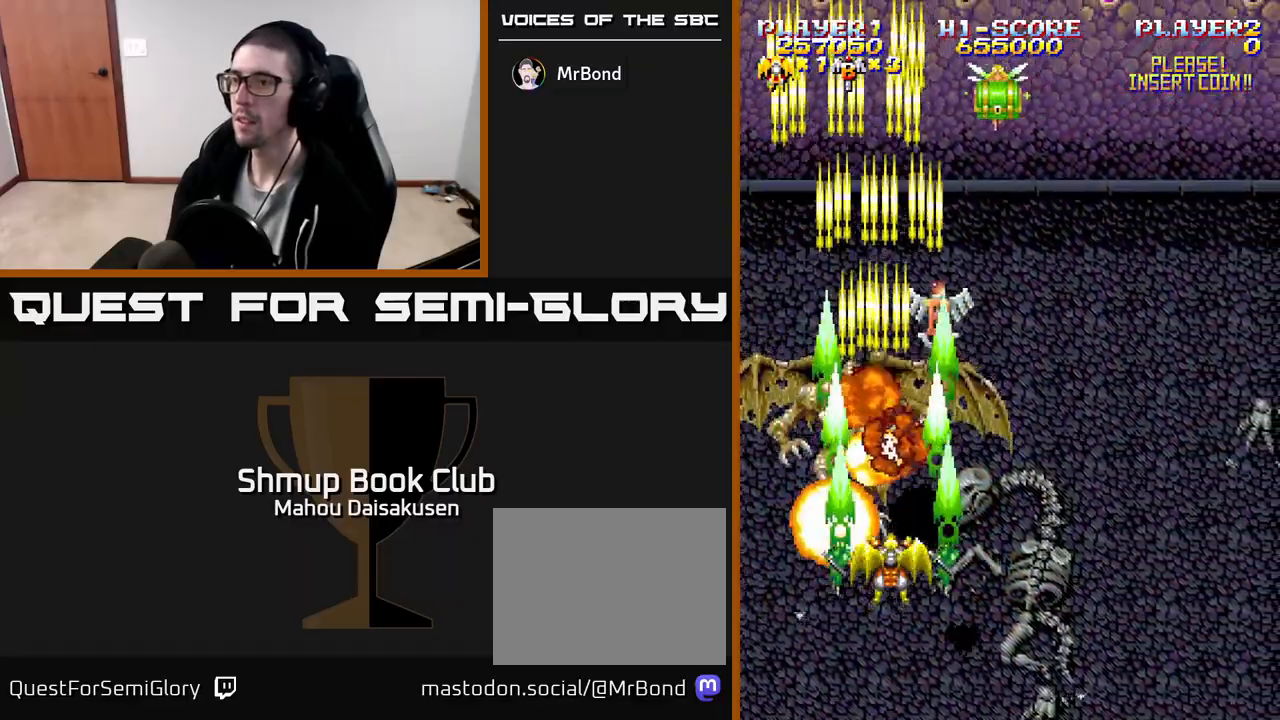
{"buttons": ["A", "DPAD_LEFT"], "events": [[117, "DPAD_UP", "down"], [217, "DPAD_RIGHT", "down"], [350, "DPAD_RIGHT", "up"], [400, "DPAD_LEFT", "down"], [483, "DPAD_UP", "up"]]}
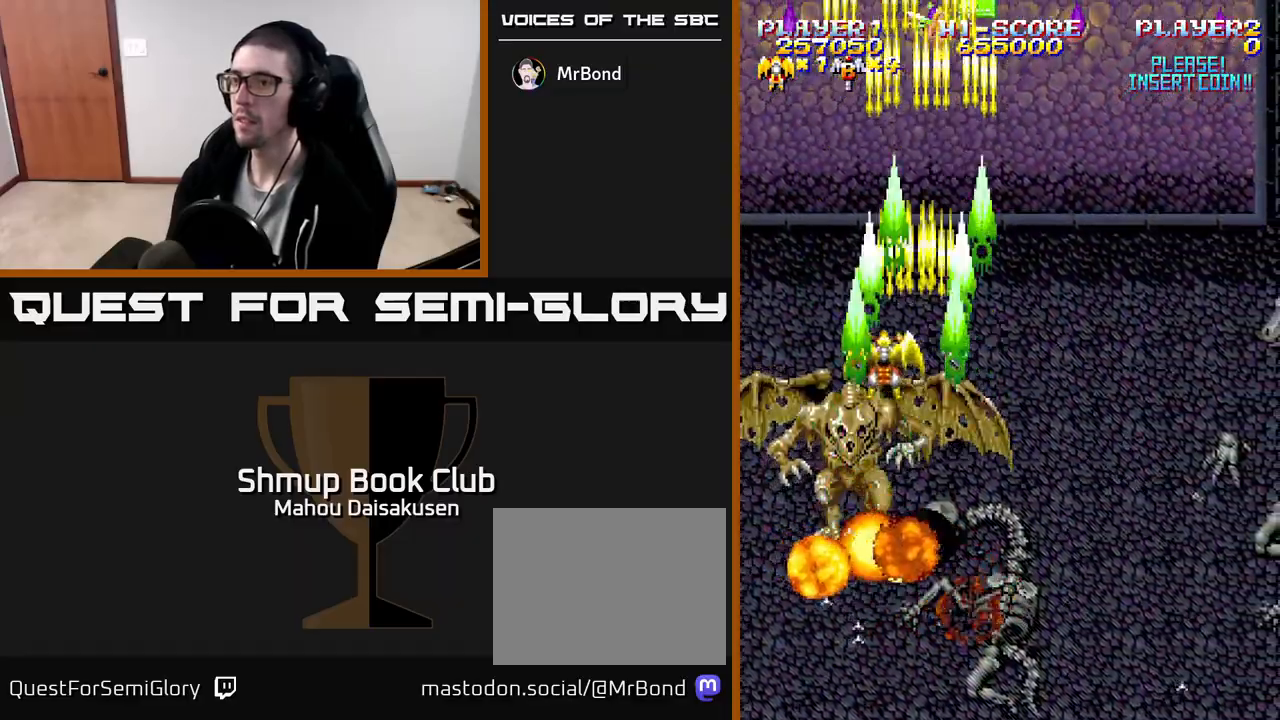
{"buttons": ["A"], "events": [[83, "DPAD_LEFT", "up"], [100, "DPAD_DOWN", "down"], [150, "DPAD_RIGHT", "down"], [183, "DPAD_DOWN", "up"], [200, "DPAD_RIGHT", "up"]]}
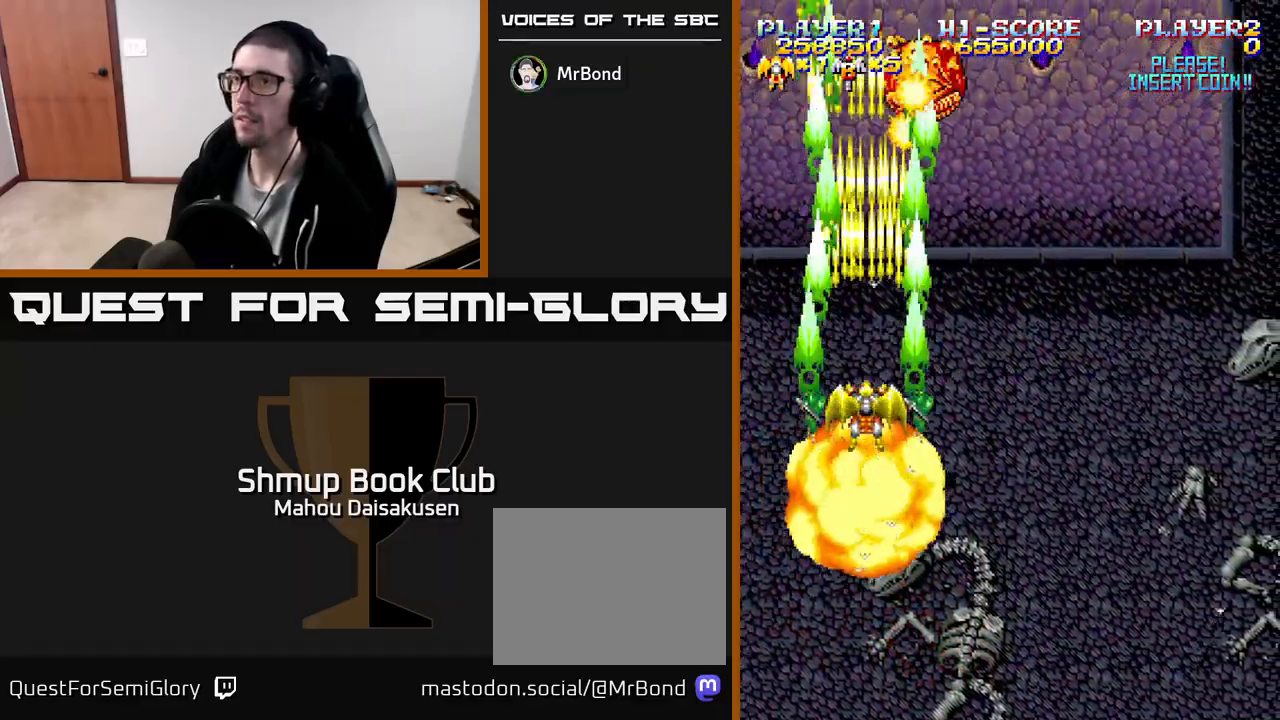
{"buttons": ["A", "DPAD_UP"], "events": [[250, "DPAD_DOWN", "down"], [317, "DPAD_RIGHT", "down"], [333, "DPAD_DOWN", "up"], [383, "DPAD_UP", "down"], [467, "DPAD_RIGHT", "up"]]}
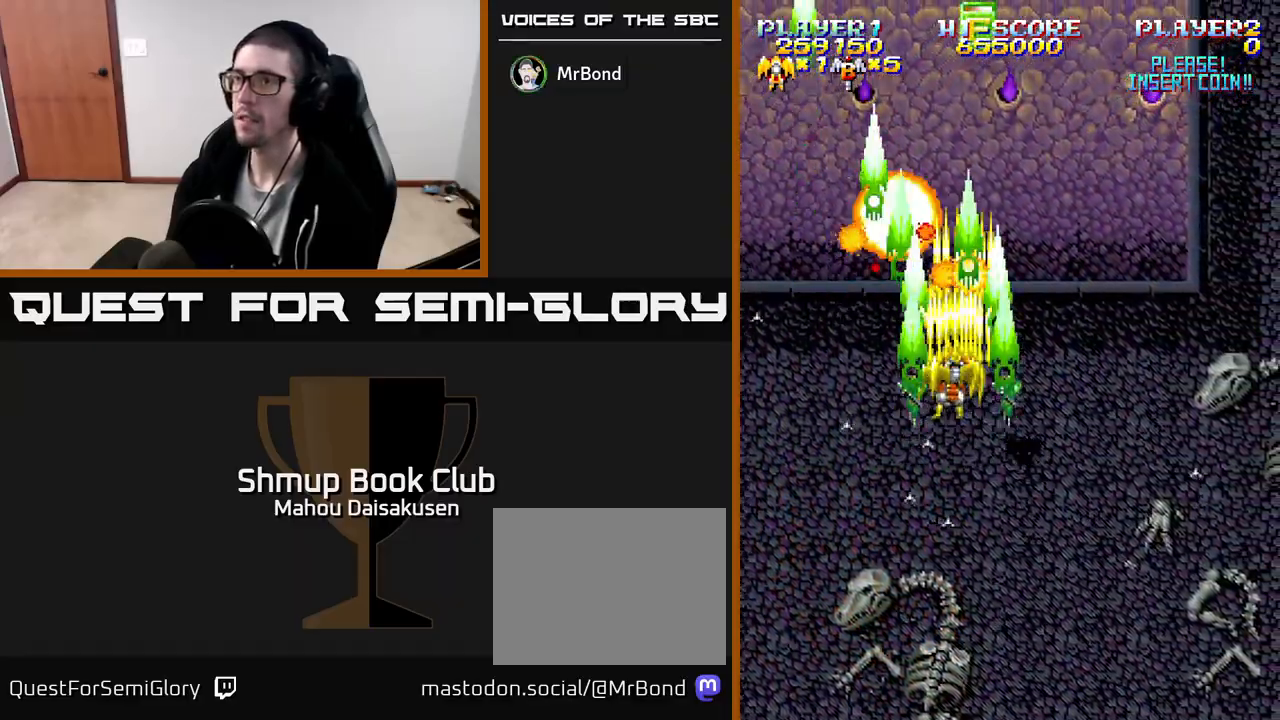
{"buttons": ["A", "DPAD_RIGHT"], "events": [[17, "DPAD_LEFT", "down"], [67, "DPAD_UP", "up"], [117, "DPAD_LEFT", "up"], [417, "DPAD_RIGHT", "down"]]}
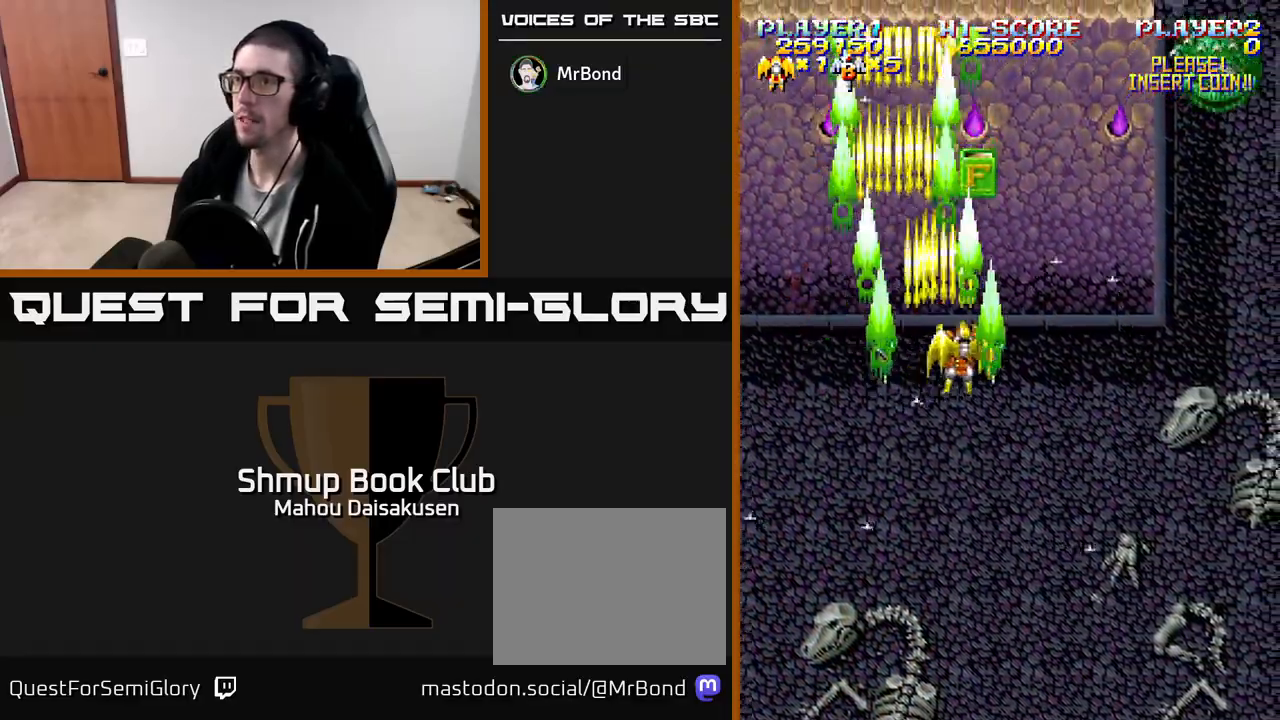
{"buttons": ["A", "DPAD_DOWN", "DPAD_RIGHT"], "events": [[33, "DPAD_RIGHT", "up"], [33, "DPAD_UP", "down"], [183, "DPAD_UP", "up"], [267, "DPAD_DOWN", "down"], [267, "DPAD_RIGHT", "down"], [300, "DPAD_RIGHT", "up"], [383, "DPAD_RIGHT", "down"]]}
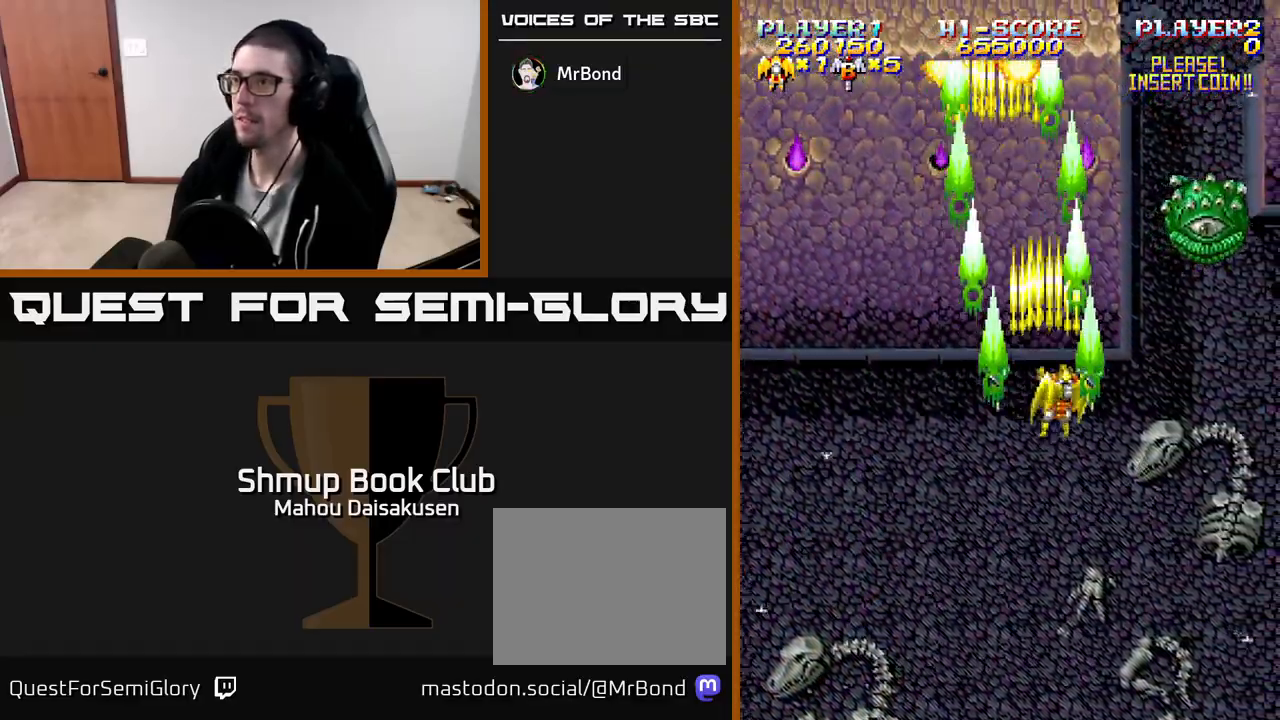
{"buttons": ["A"], "events": [[117, "DPAD_DOWN", "up"], [283, "DPAD_RIGHT", "up"], [317, "DPAD_LEFT", "down"], [350, "DPAD_DOWN", "down"], [417, "DPAD_LEFT", "up"], [467, "DPAD_DOWN", "up"]]}
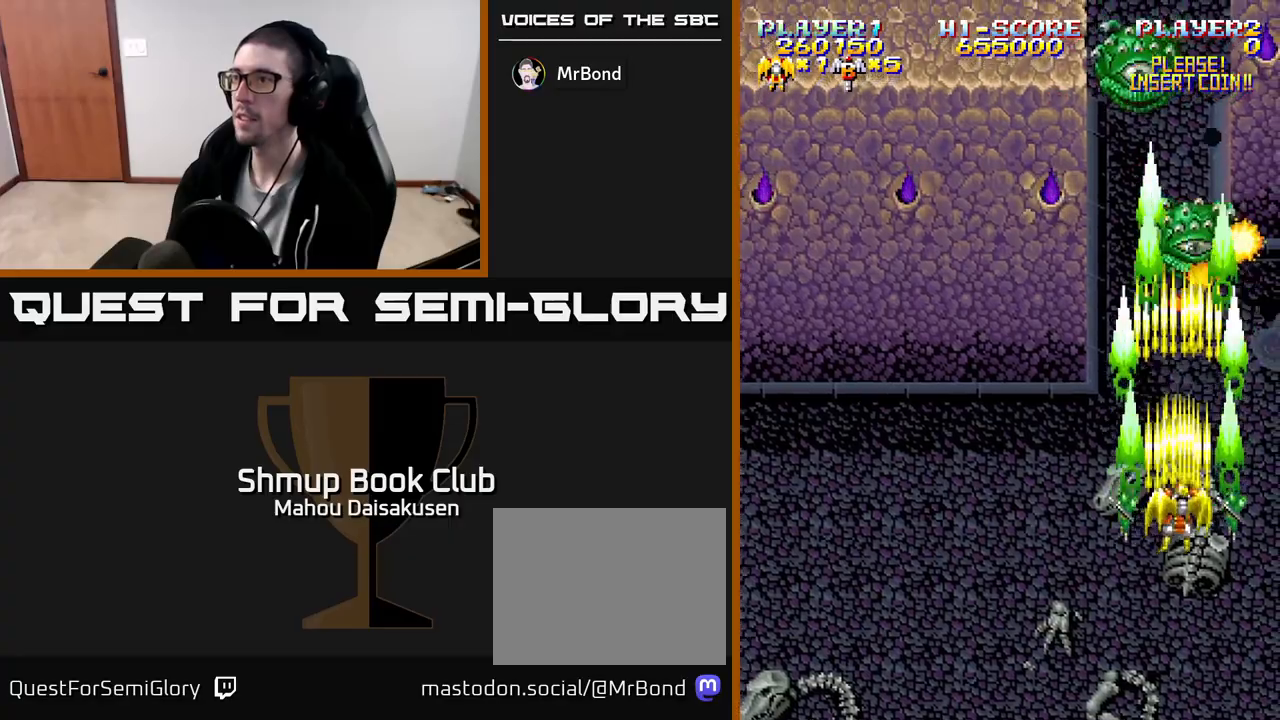
{"buttons": ["A"], "events": [[333, "DPAD_LEFT", "down"], [433, "DPAD_LEFT", "up"]]}
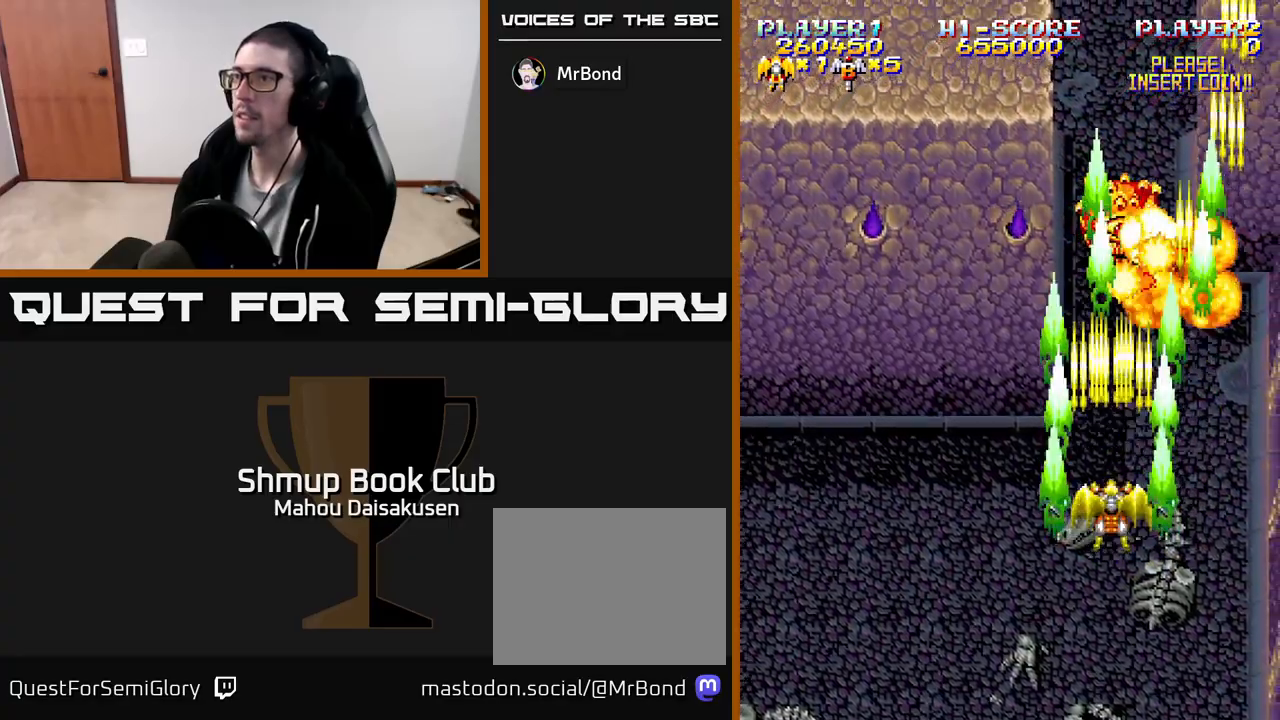
{"buttons": ["A"], "events": []}
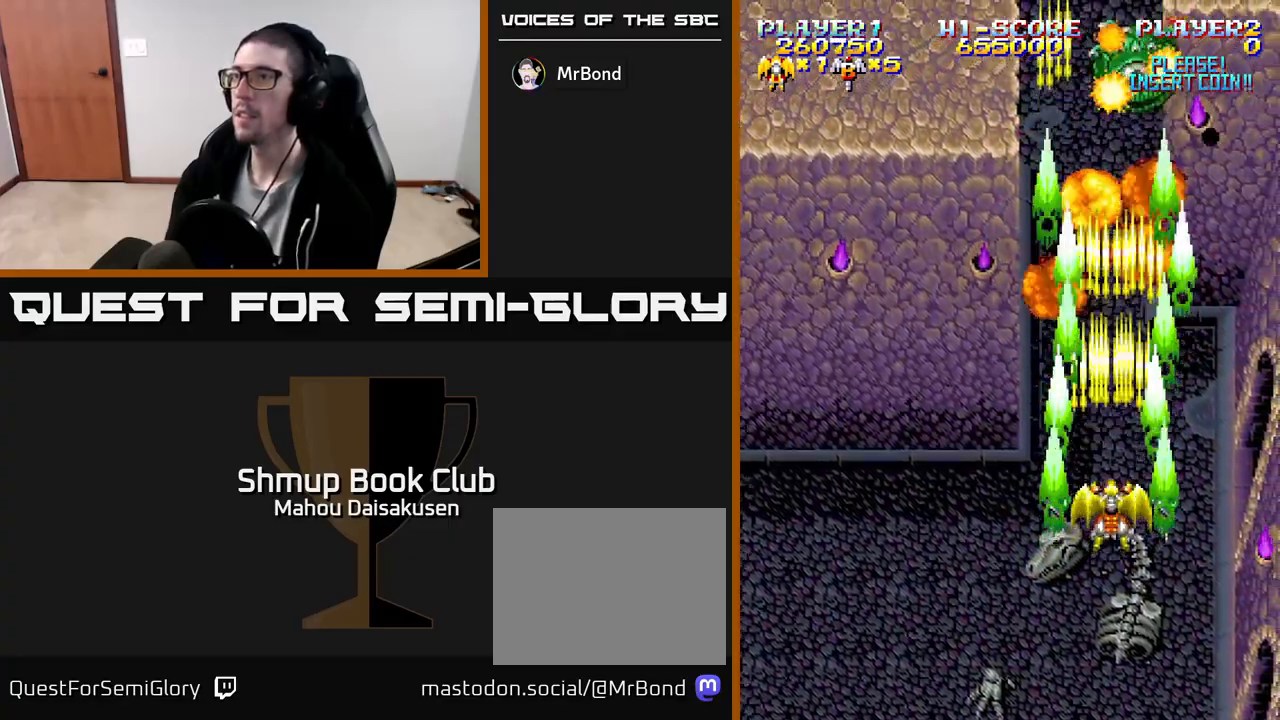
{"buttons": ["A"], "events": [[250, "DPAD_LEFT", "down"], [267, "DPAD_UP", "down"], [300, "DPAD_LEFT", "up"], [433, "DPAD_UP", "up"]]}
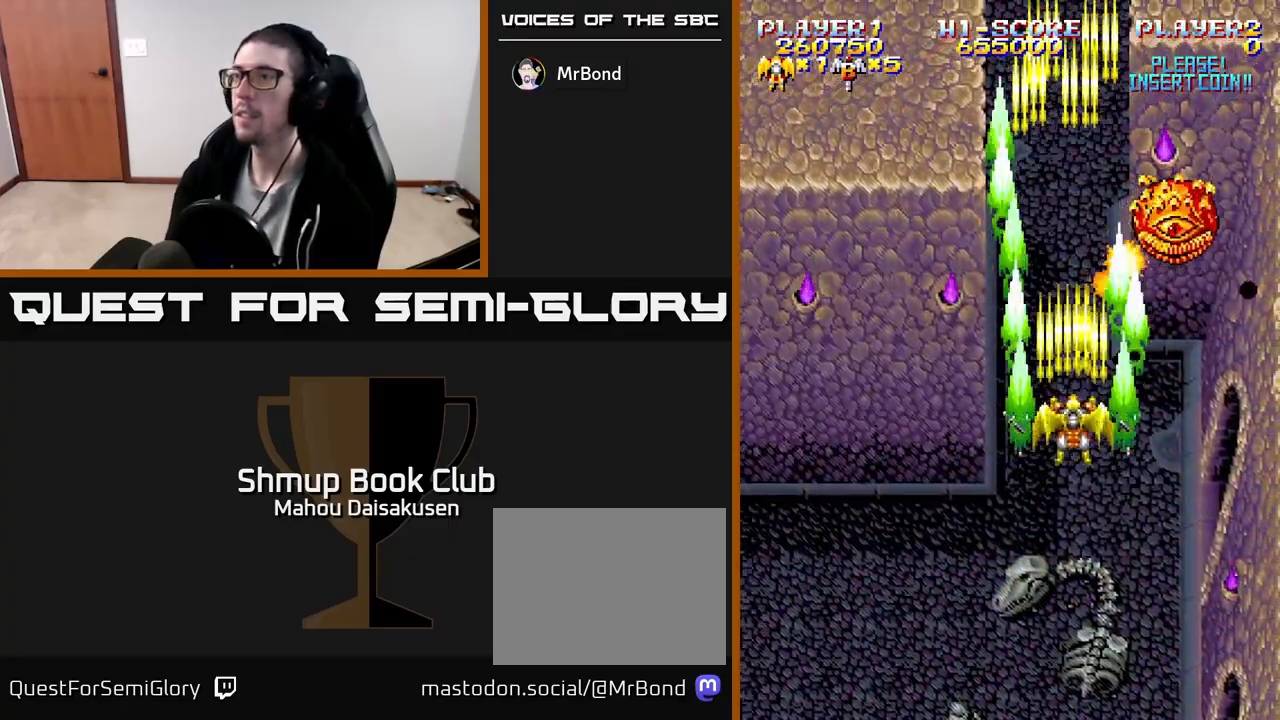
{"buttons": ["A"], "events": [[117, "DPAD_RIGHT", "down"], [267, "DPAD_RIGHT", "up"], [300, "DPAD_DOWN", "down"], [350, "DPAD_LEFT", "down"], [417, "DPAD_DOWN", "up"], [467, "DPAD_LEFT", "up"]]}
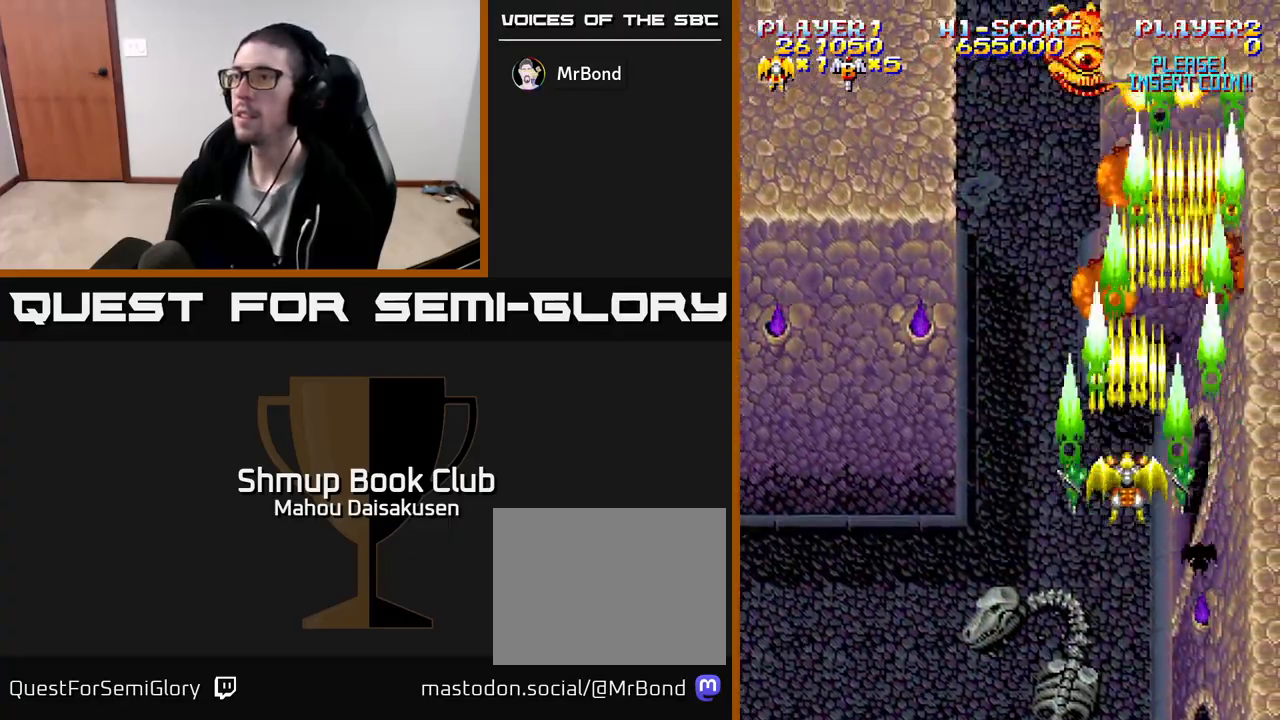
{"buttons": ["A"], "events": [[50, "DPAD_LEFT", "down"], [150, "DPAD_UP", "down"], [267, "DPAD_LEFT", "up"], [367, "DPAD_UP", "up"]]}
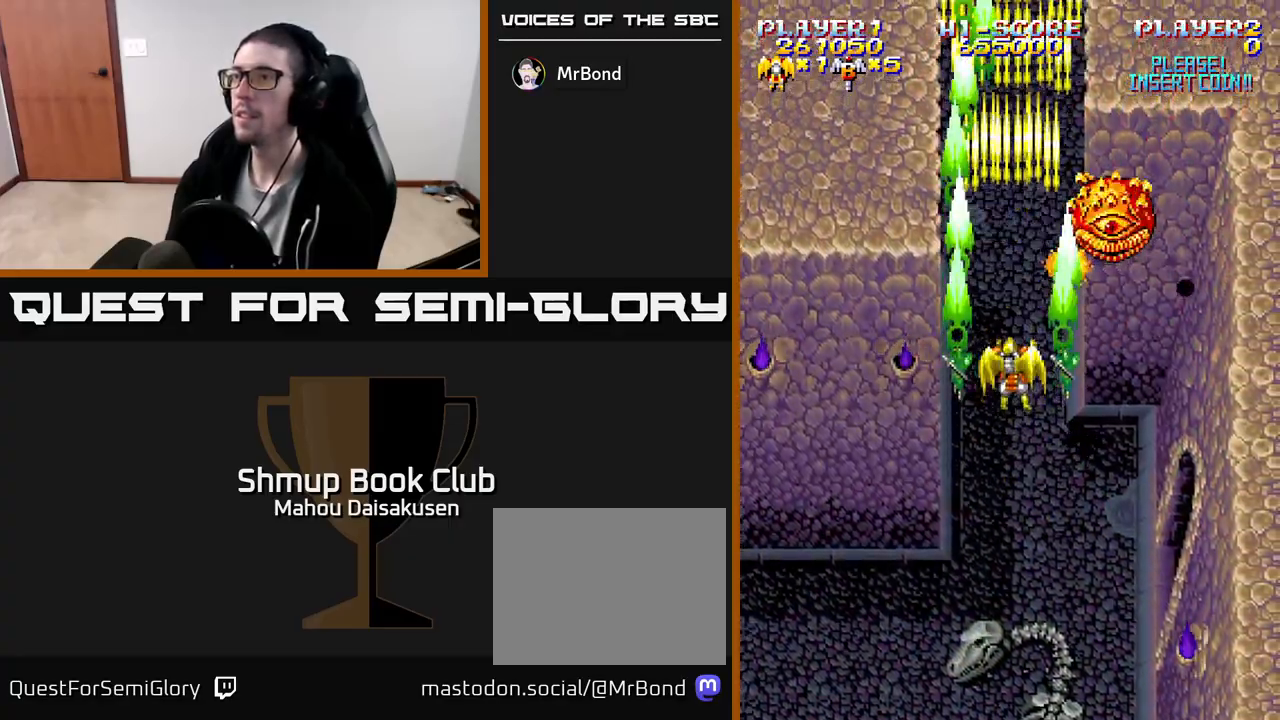
{"buttons": ["A"], "events": [[17, "DPAD_RIGHT", "down"], [50, "DPAD_DOWN", "down"], [83, "DPAD_RIGHT", "up"], [133, "DPAD_DOWN", "up"]]}
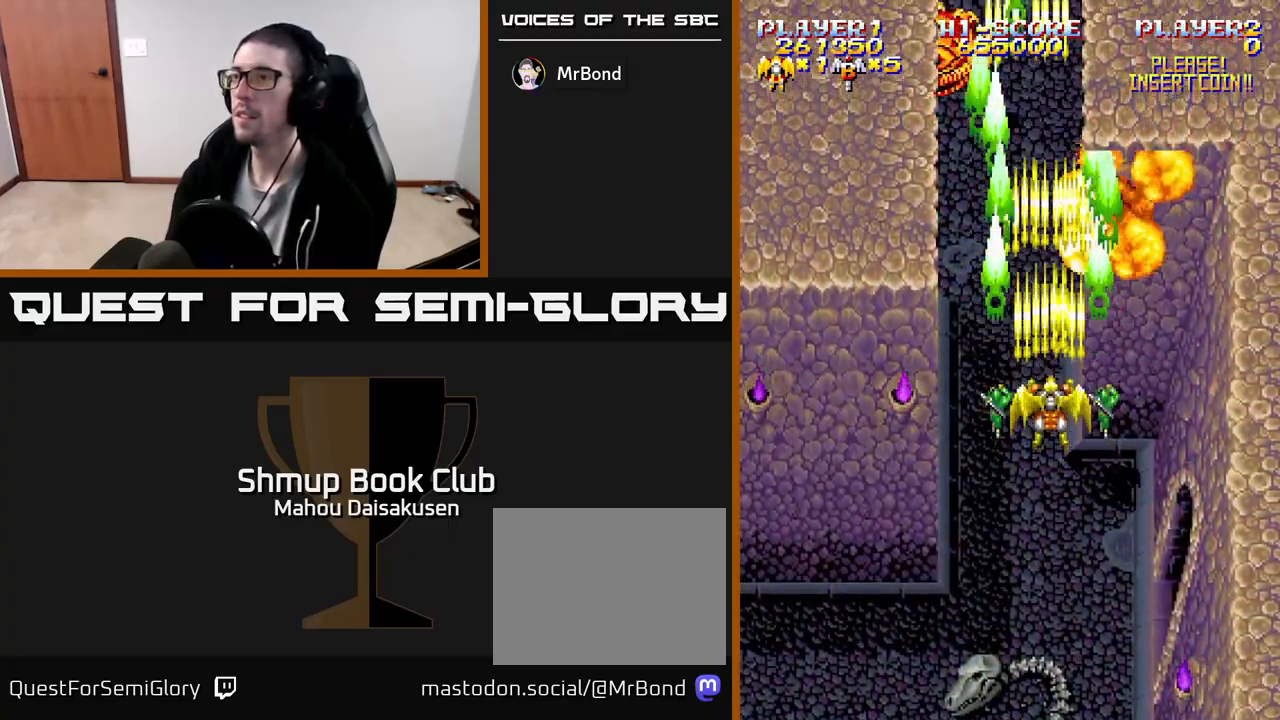
{"buttons": ["A"], "events": [[167, "DPAD_LEFT", "down"], [200, "DPAD_UP", "down"], [250, "DPAD_LEFT", "up"], [300, "DPAD_UP", "up"]]}
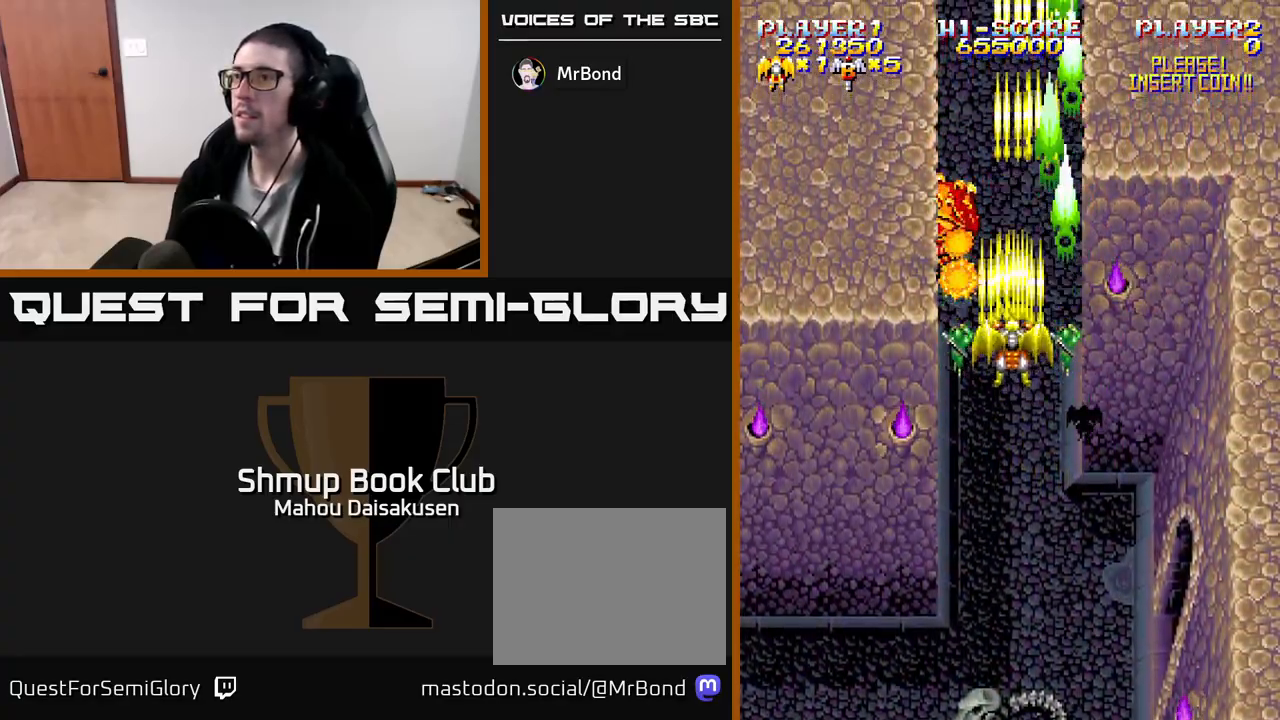
{"buttons": ["A"], "events": []}
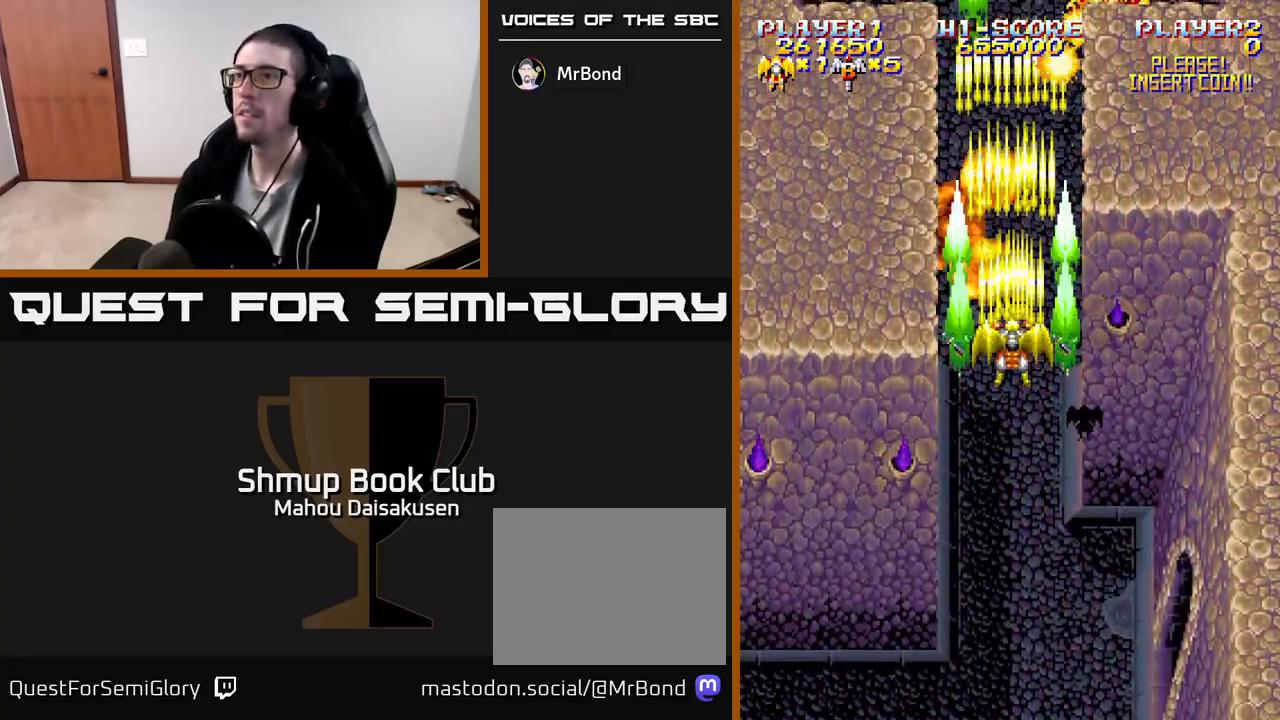
{"buttons": ["A"], "events": []}
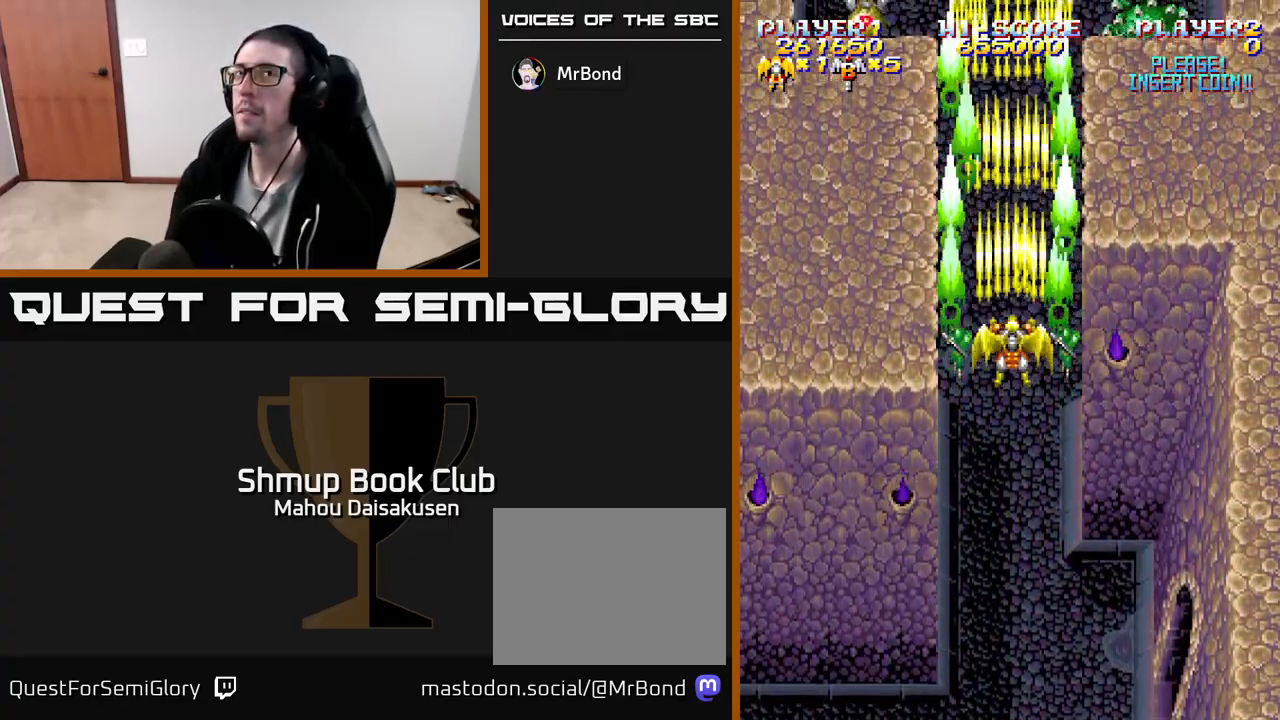
{"buttons": ["A", "DPAD_DOWN"], "events": [[333, "DPAD_DOWN", "down"]]}
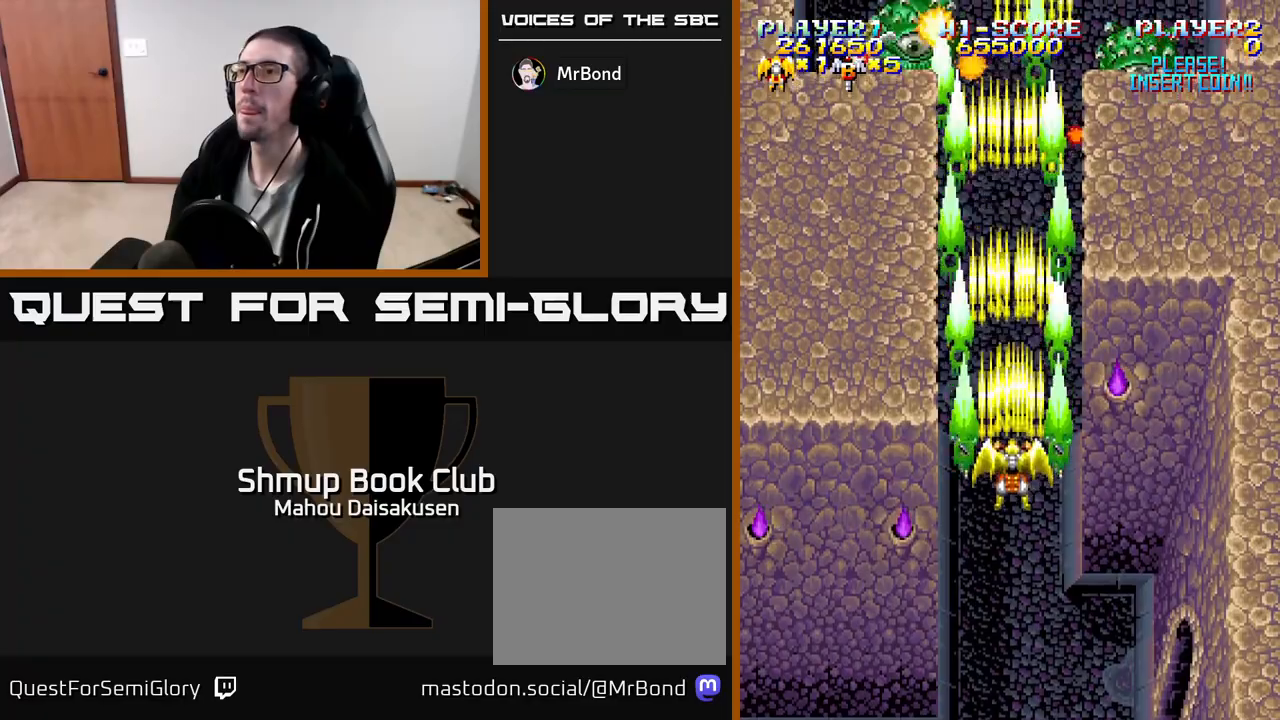
{"buttons": ["A"], "events": [[17, "DPAD_DOWN", "up"]]}
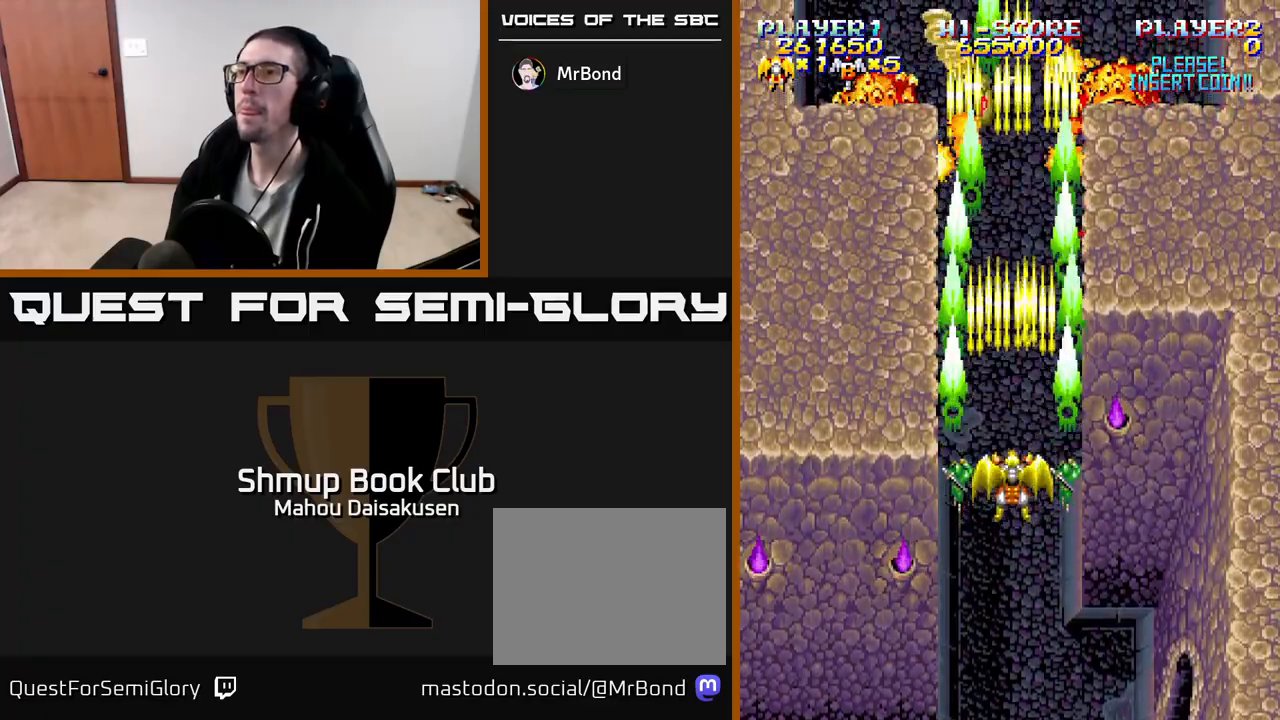
{"buttons": ["A"], "events": []}
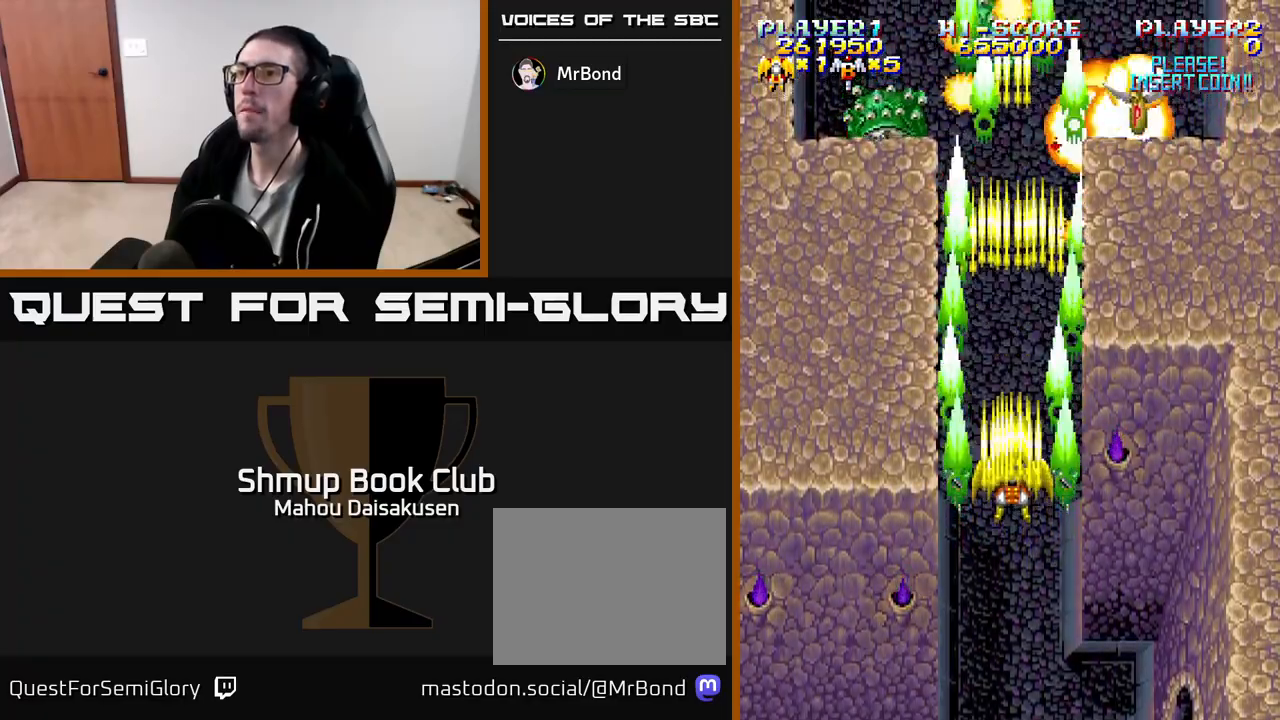
{"buttons": ["A"], "events": []}
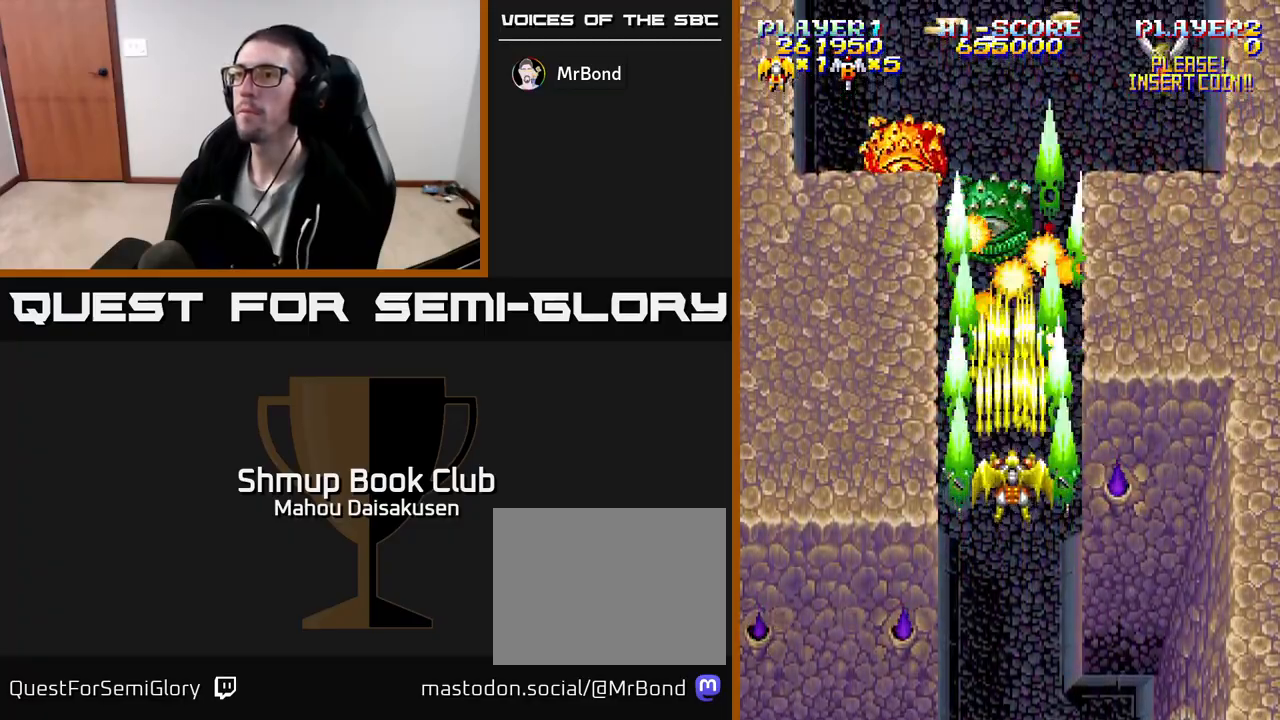
{"buttons": ["A"], "events": []}
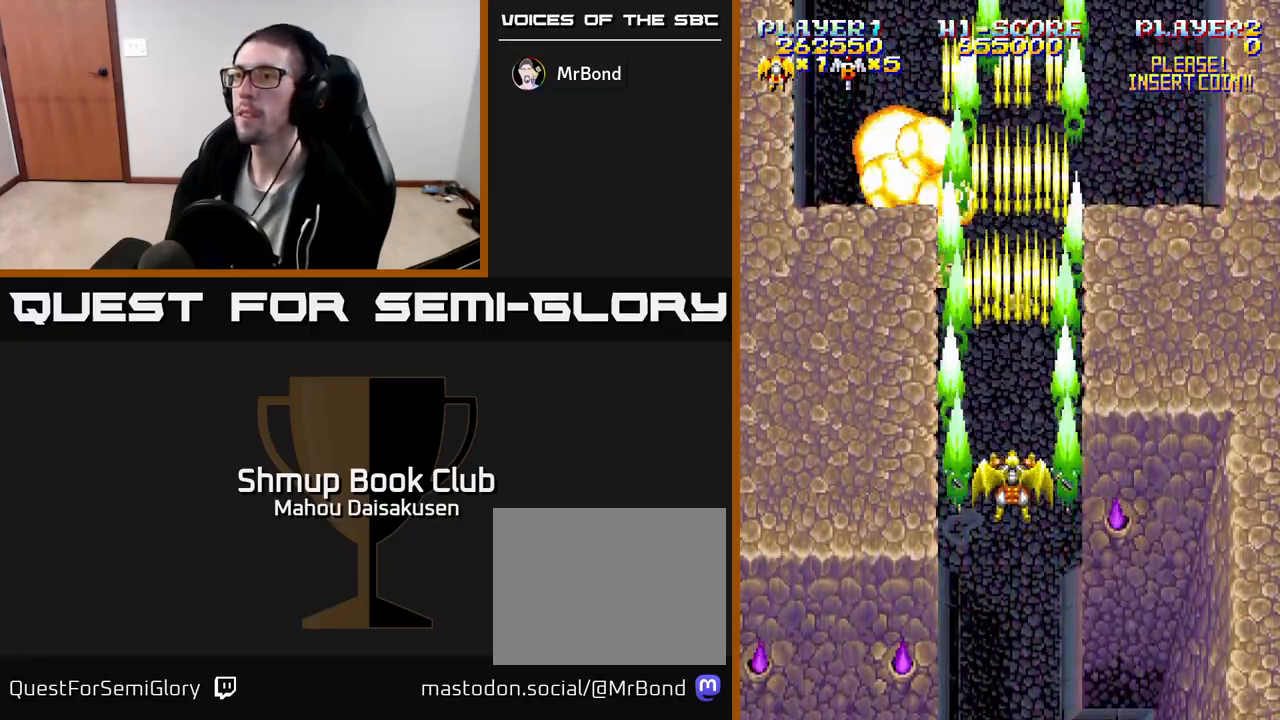
{"buttons": ["A", "DPAD_UP", "DPAD_RIGHT"], "events": [[50, "DPAD_UP", "down"], [150, "DPAD_UP", "up"], [167, "DPAD_LEFT", "down"], [200, "DPAD_DOWN", "down"], [367, "DPAD_LEFT", "up"], [450, "DPAD_RIGHT", "down"], [467, "DPAD_DOWN", "up"], [500, "DPAD_UP", "down"]]}
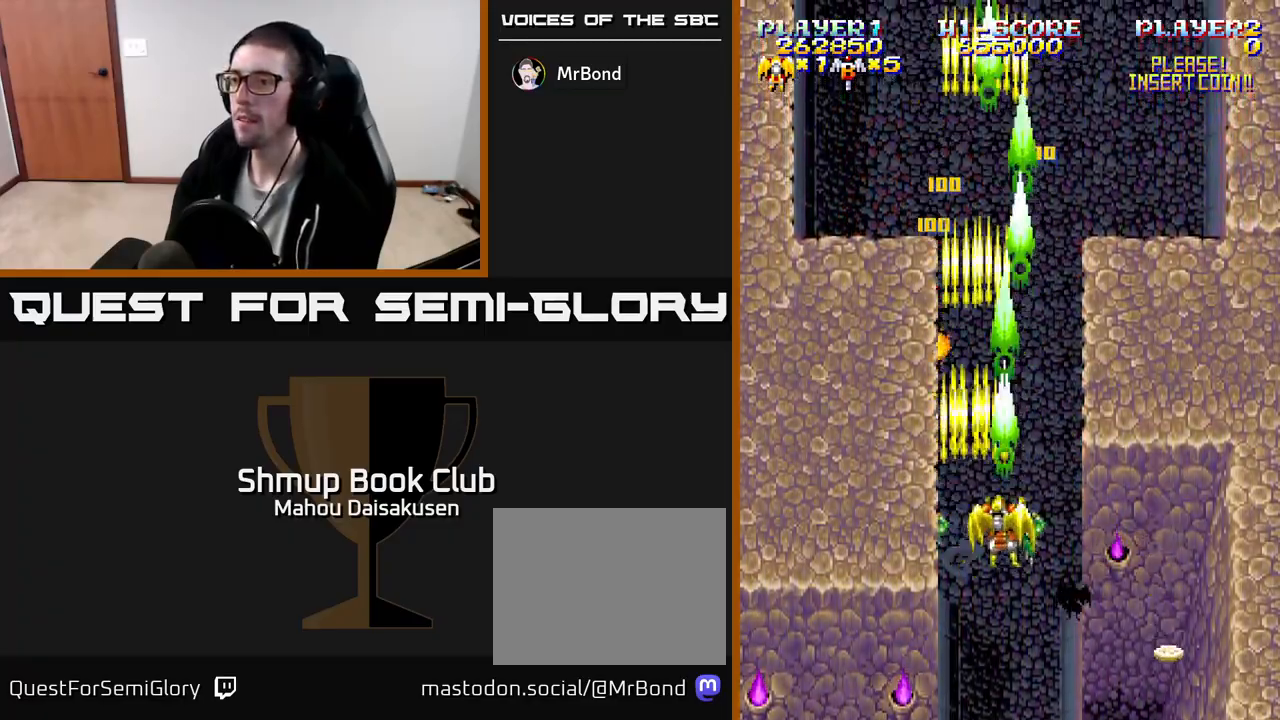
{"buttons": ["A"], "events": [[17, "DPAD_RIGHT", "up"], [117, "DPAD_UP", "up"]]}
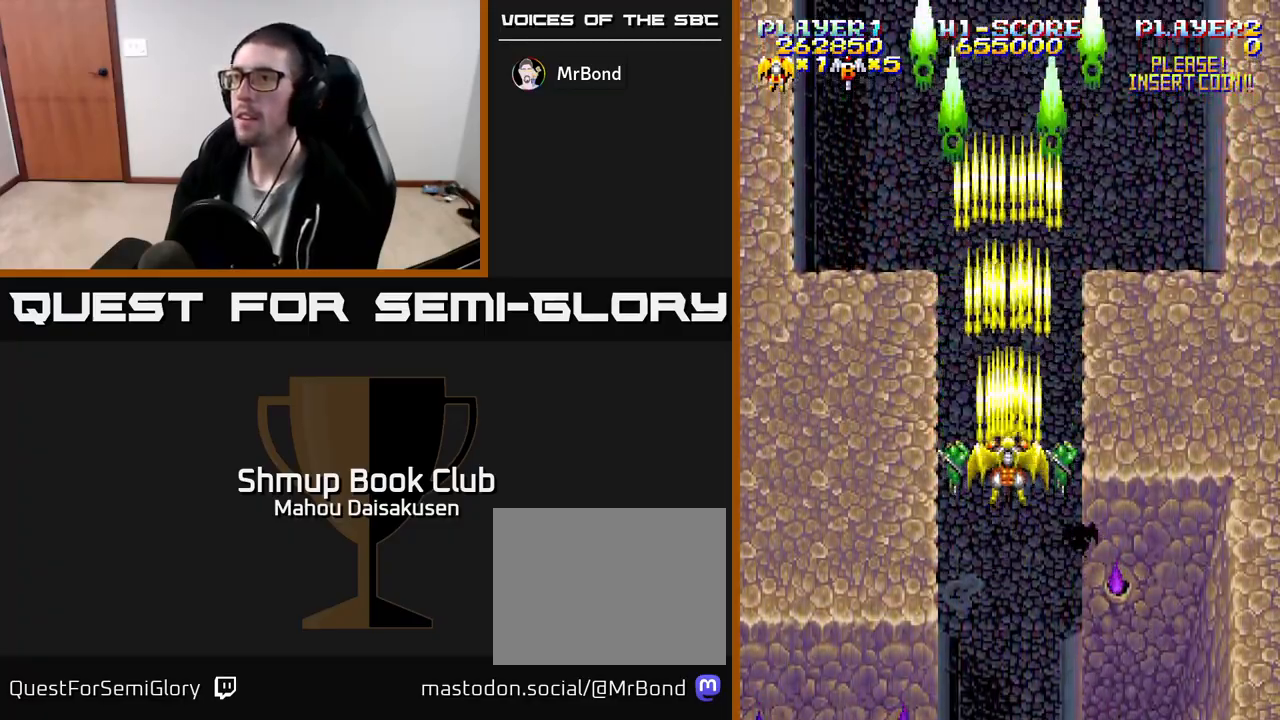
{"buttons": ["A"], "events": []}
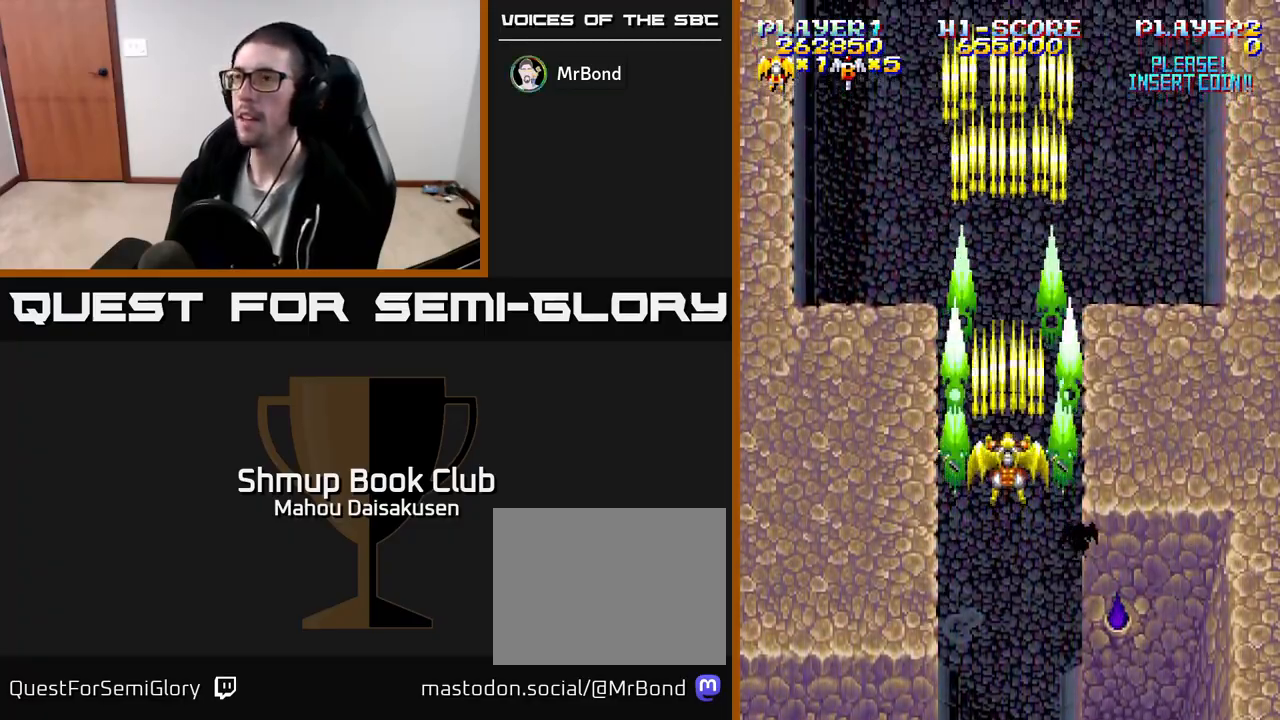
{"buttons": ["A"], "events": []}
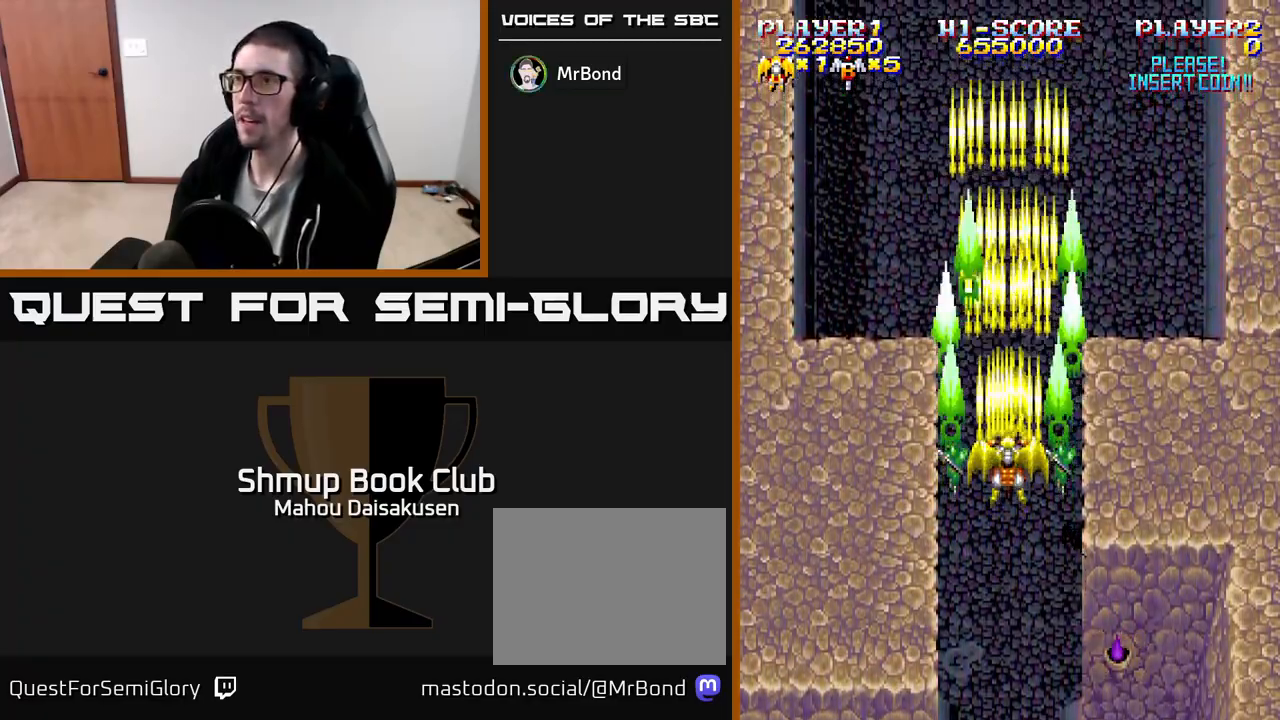
{"buttons": ["A"], "events": []}
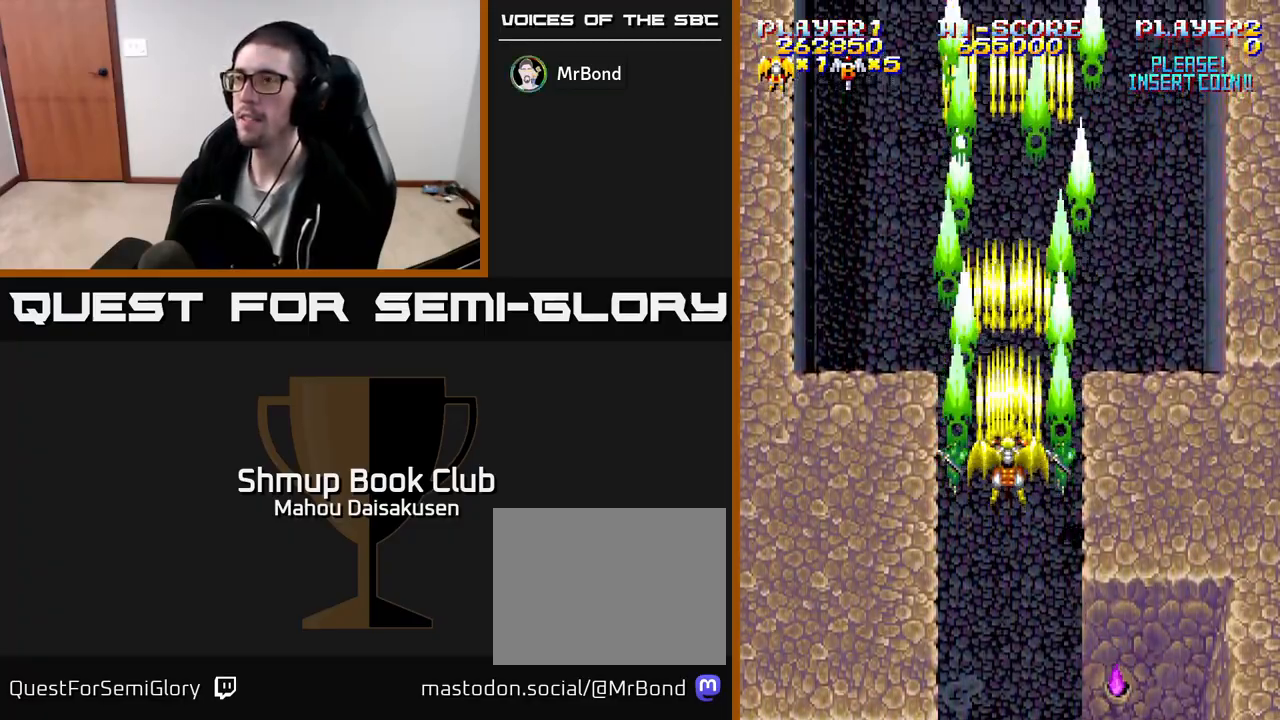
{"buttons": ["A"], "events": []}
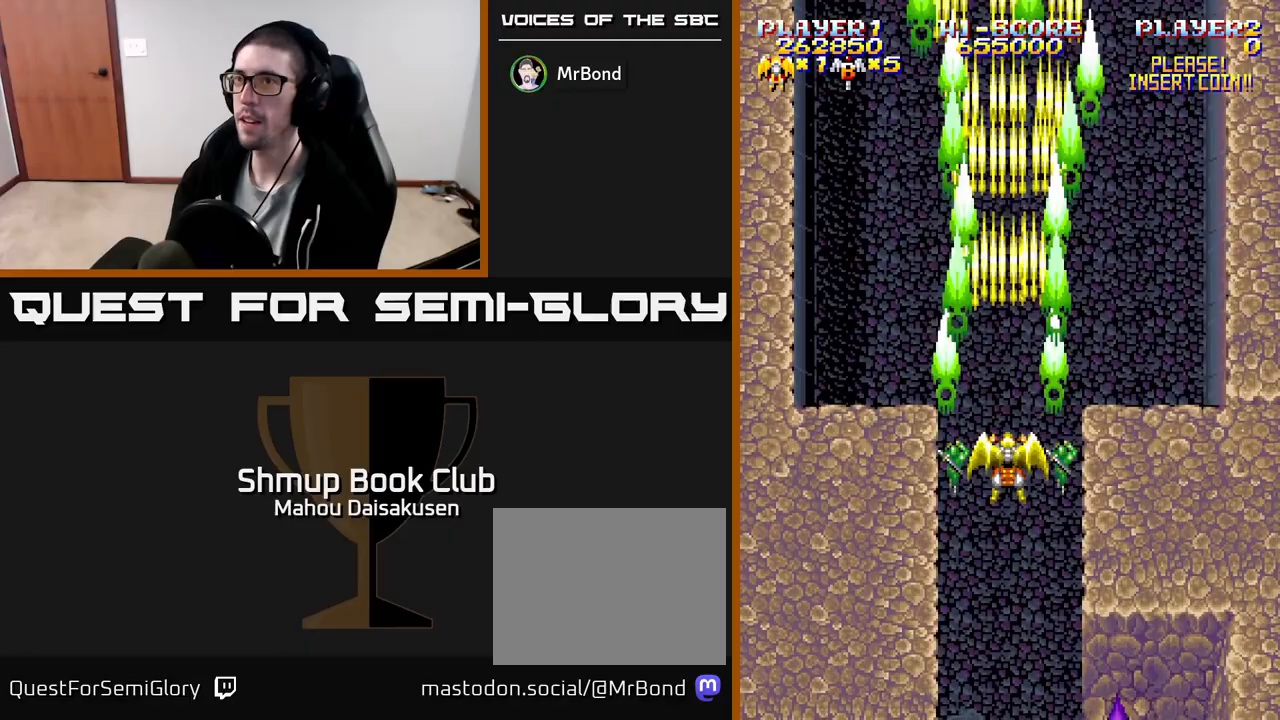
{"buttons": ["A"], "events": []}
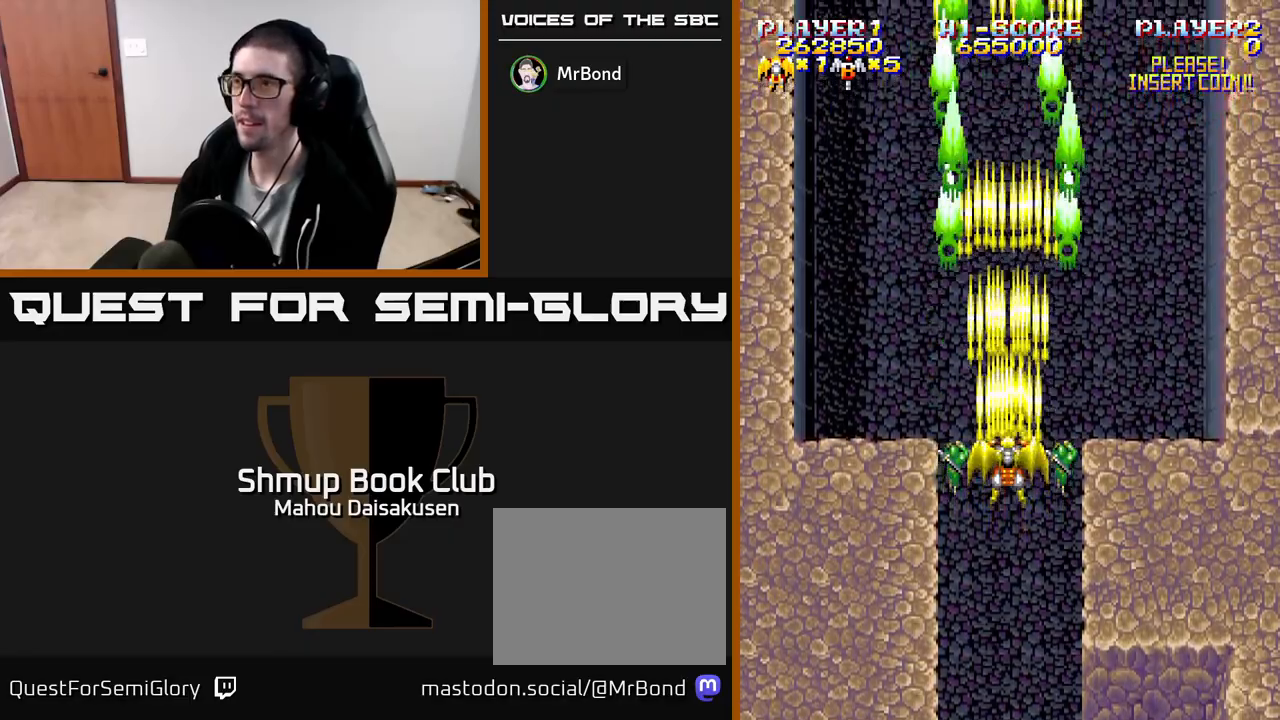
{"buttons": ["A"], "events": []}
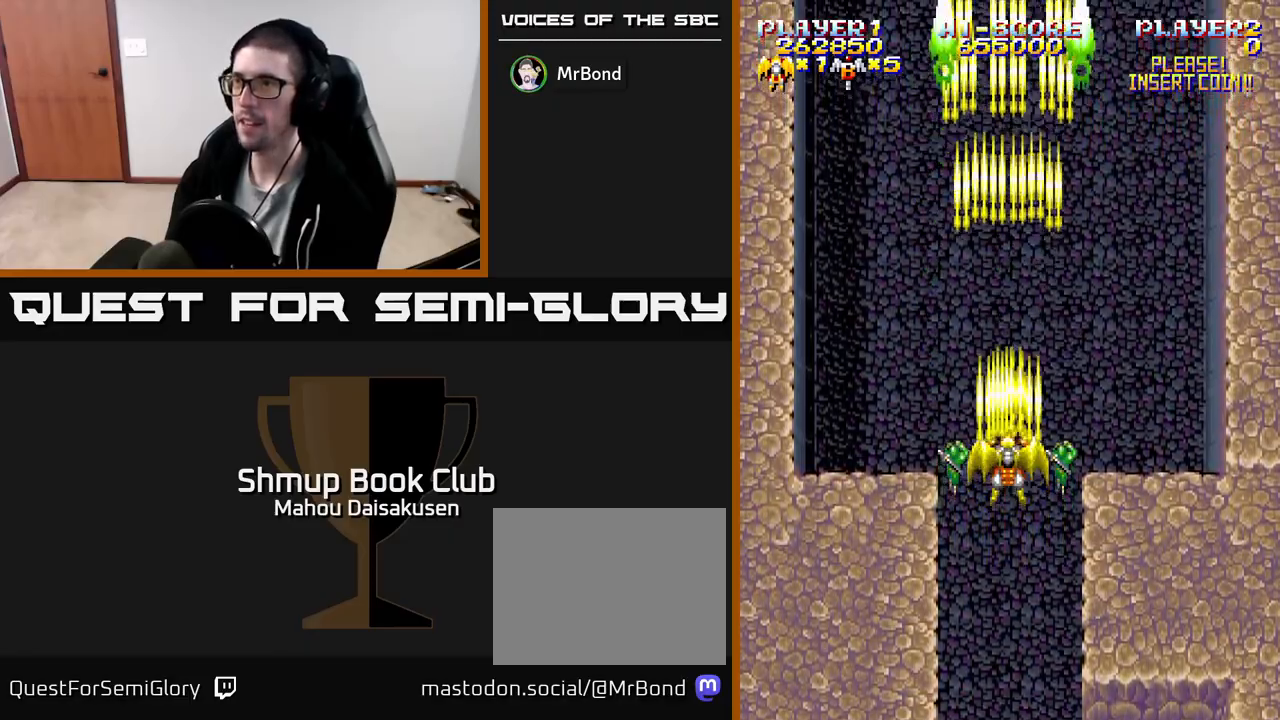
{"buttons": ["A"], "events": []}